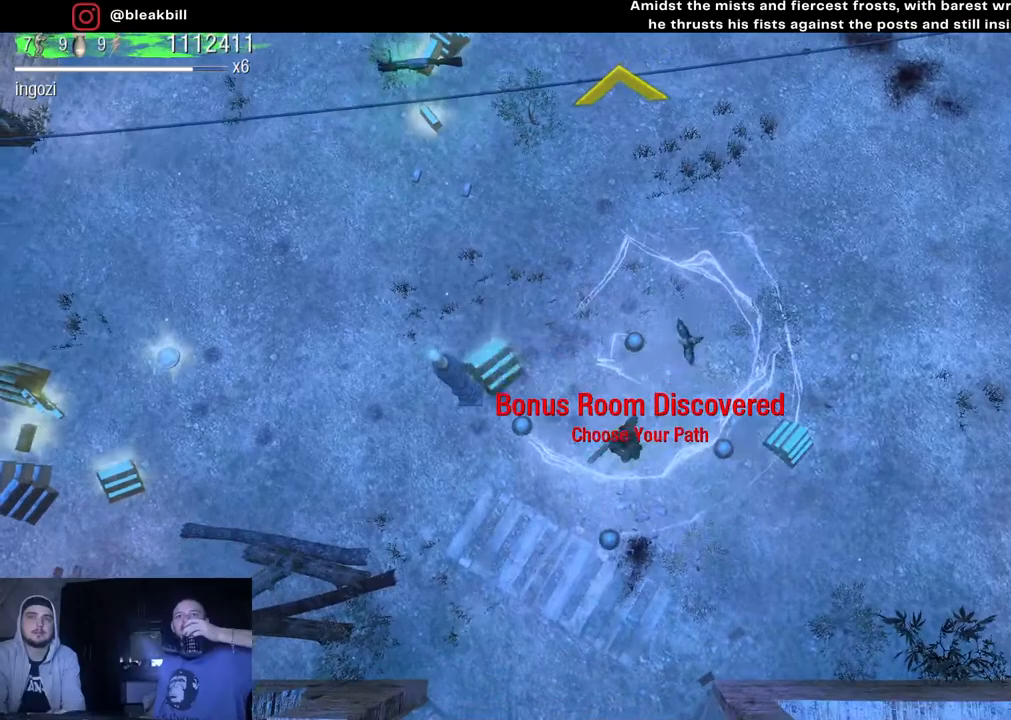
Gameplay with a controller (PlayStation layout); each line is a JSON object with the inputs held at the frame after it. "events" lists button and stick changes between this image and that frame as [ms after this image, input, new state], when the widget could be followed in between.
{"buttons": [], "left_stick": "left", "right_stick": "center", "events": []}
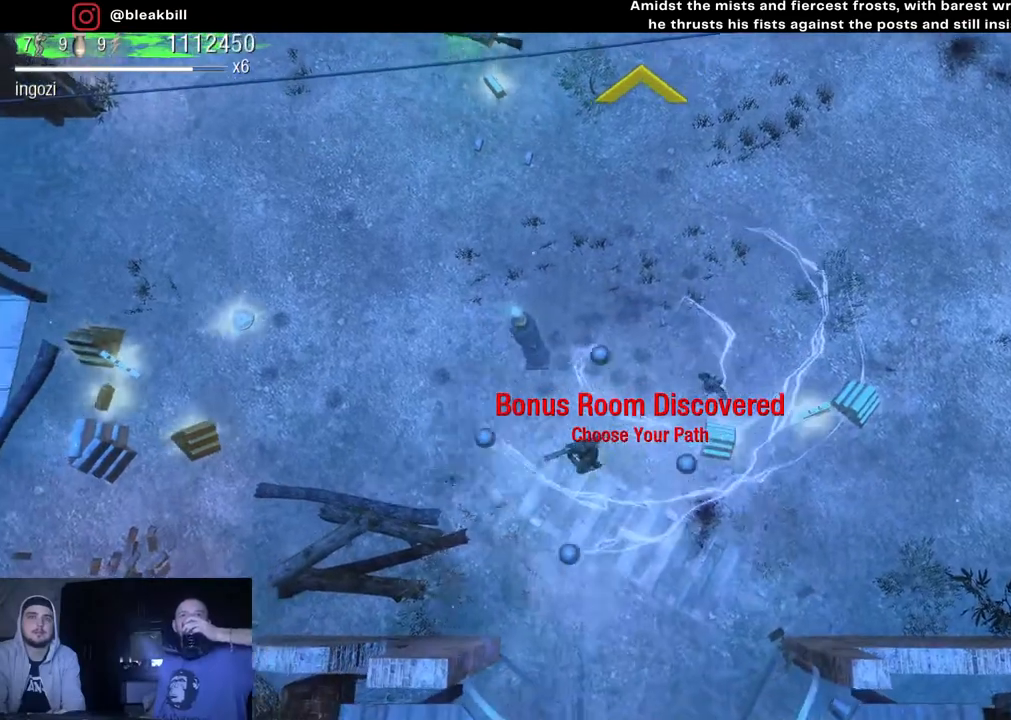
{"buttons": [], "left_stick": "left", "right_stick": "center", "events": []}
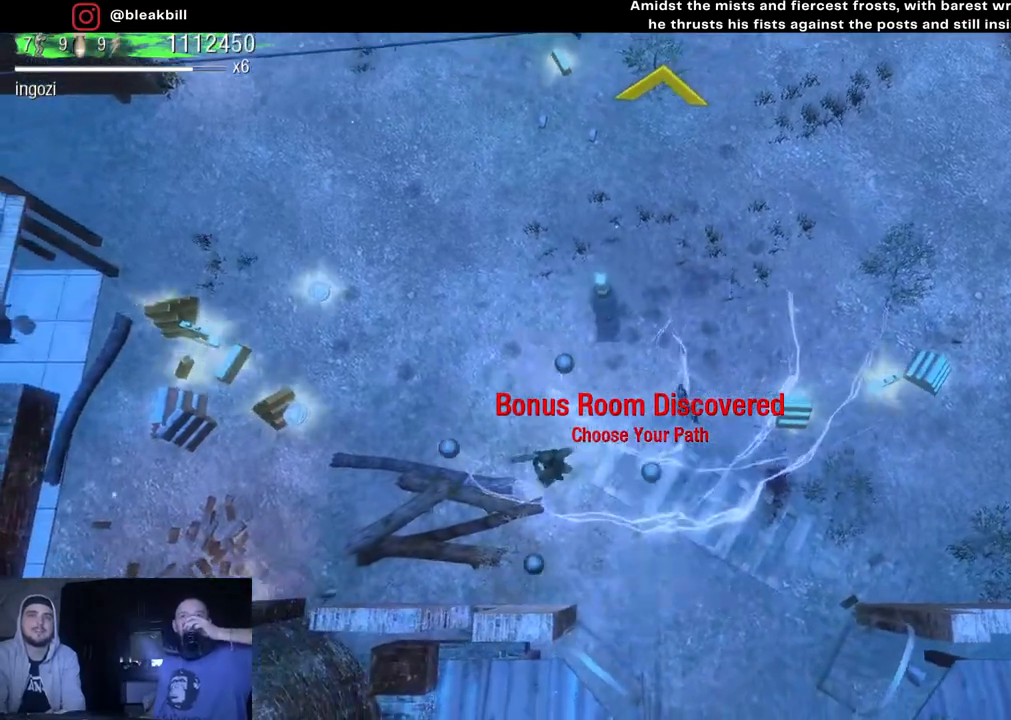
{"buttons": [], "left_stick": "left", "right_stick": "center", "events": []}
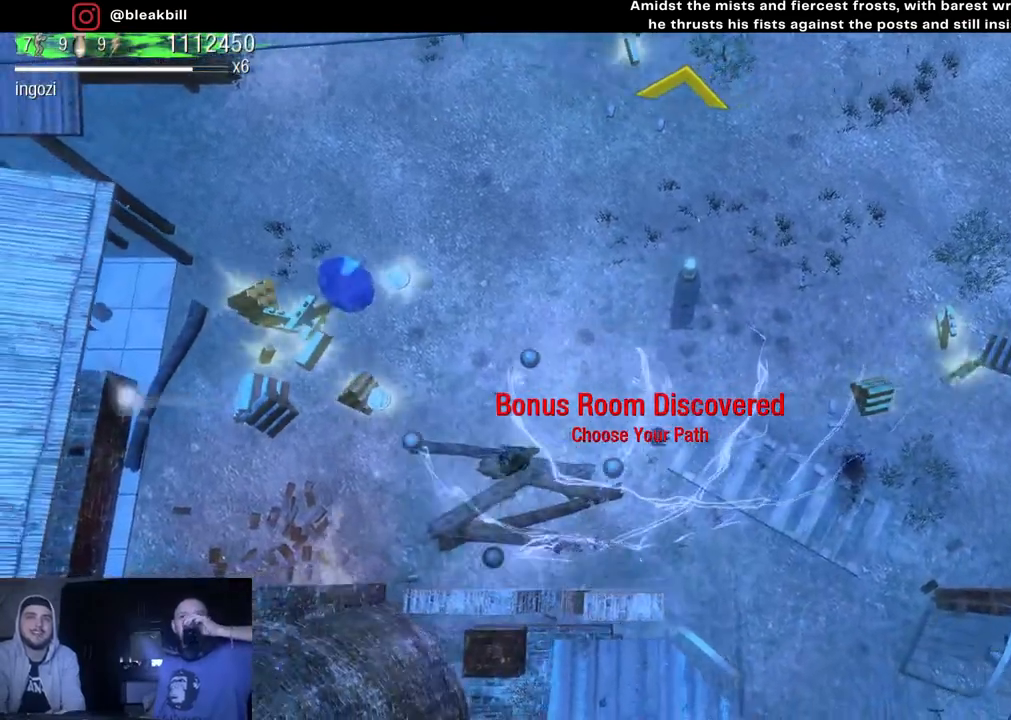
{"buttons": [], "left_stick": "left", "right_stick": "center", "events": []}
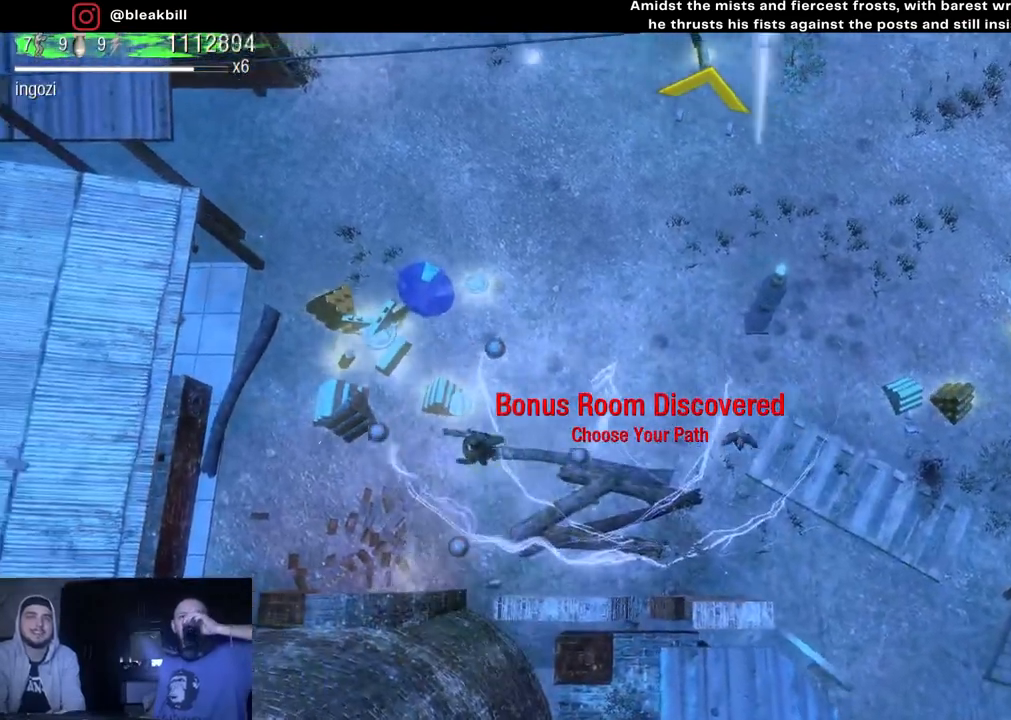
{"buttons": [], "left_stick": "up", "right_stick": "center", "events": [[233, "left_stick", "up-left"], [467, "left_stick", "up"]]}
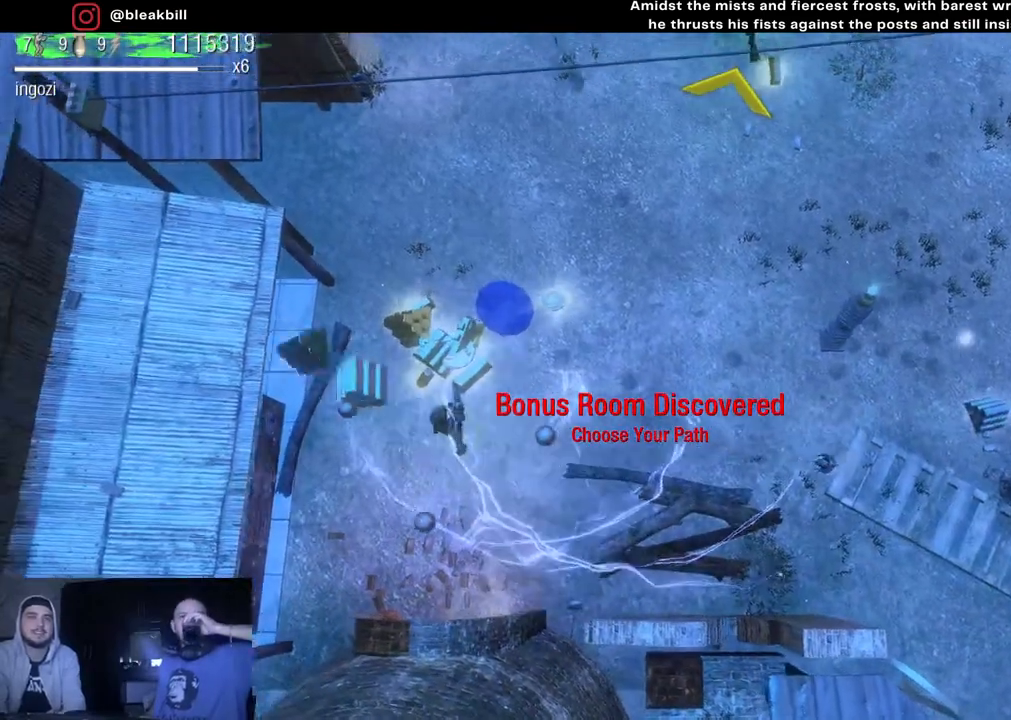
{"buttons": [], "left_stick": "down-right", "right_stick": "center", "events": [[117, "left_stick", "up-right"], [450, "left_stick", "down-right"]]}
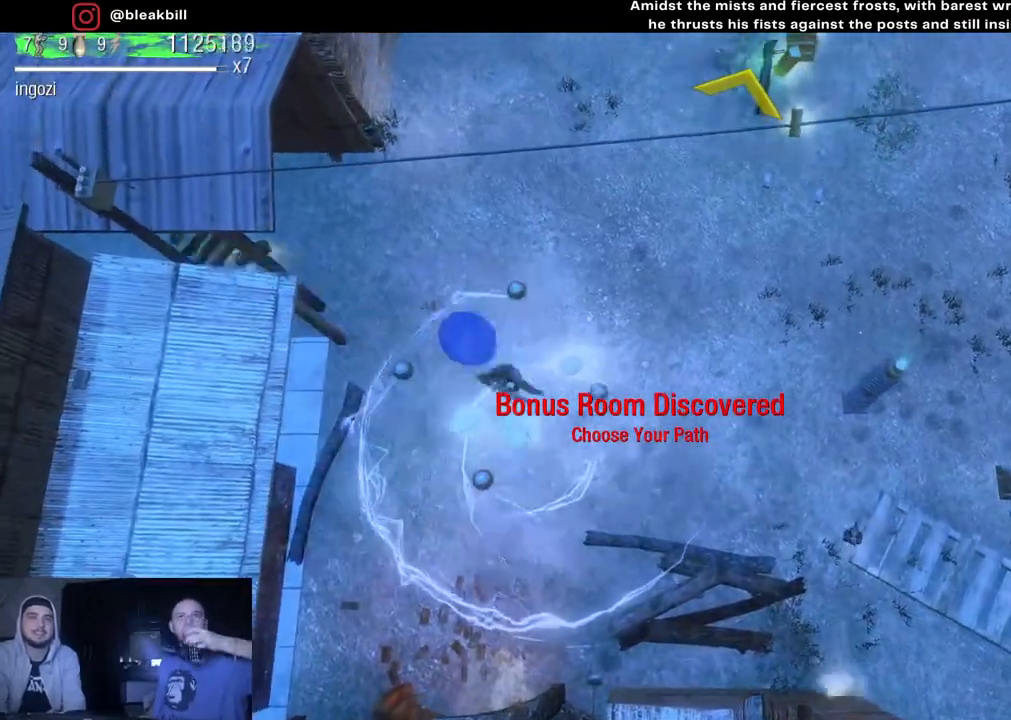
{"buttons": [], "left_stick": "up", "right_stick": "center", "events": [[183, "left_stick", "down"], [367, "left_stick", "left"], [483, "left_stick", "up"]]}
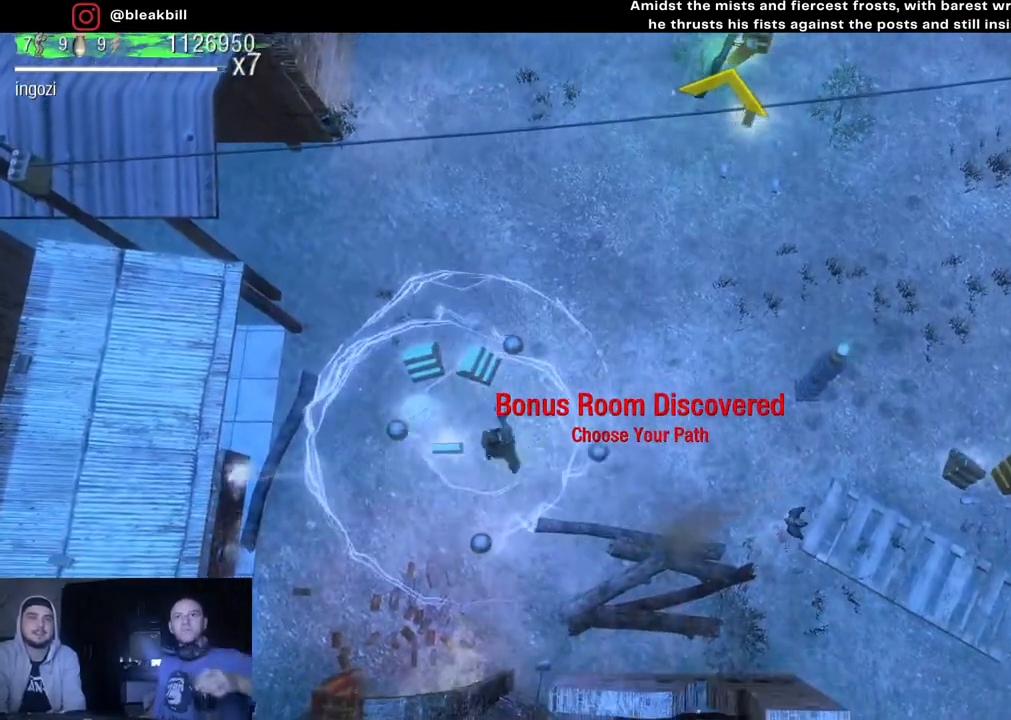
{"buttons": [], "left_stick": "down", "right_stick": "center", "events": [[283, "left_stick", "left"], [467, "left_stick", "down"]]}
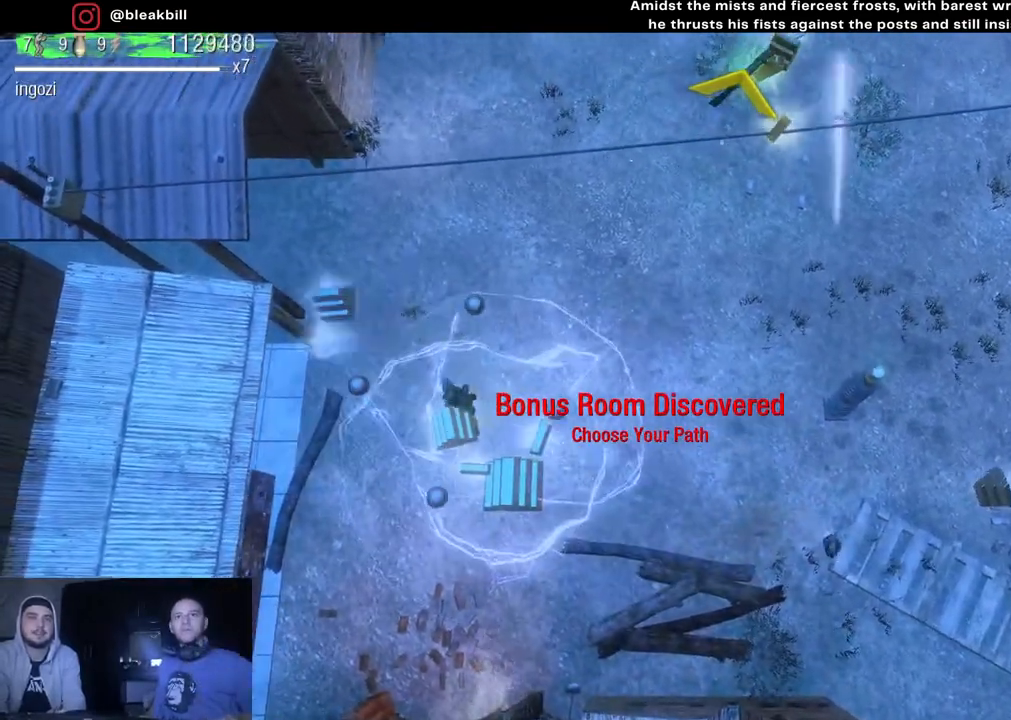
{"buttons": [], "left_stick": "up", "right_stick": "center", "events": [[33, "left_stick", "down-right"], [317, "left_stick", "right"], [483, "left_stick", "up"]]}
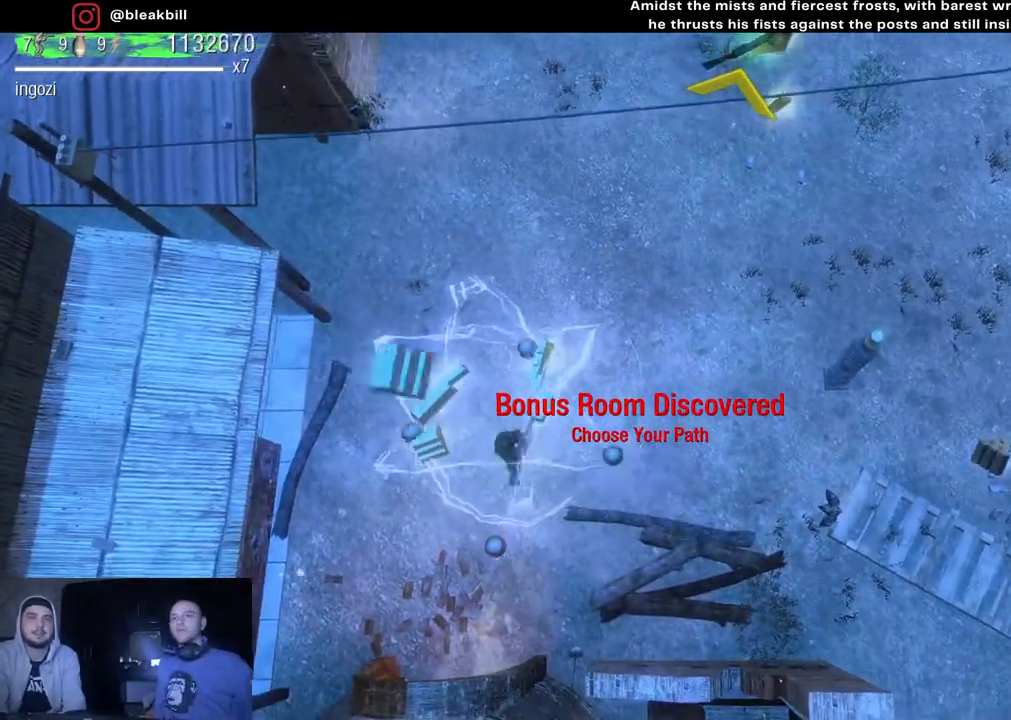
{"buttons": [], "left_stick": "down", "right_stick": "center", "events": [[100, "left_stick", "left"], [467, "left_stick", "down"]]}
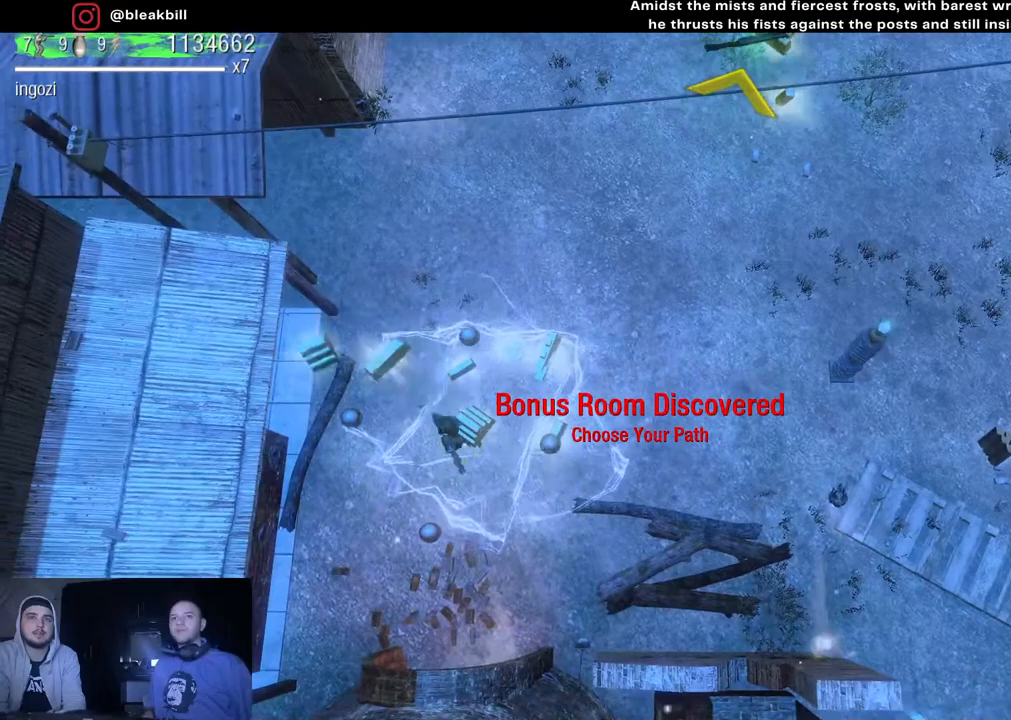
{"buttons": [], "left_stick": "up", "right_stick": "center", "events": [[83, "left_stick", "up-right"], [383, "left_stick", "up"]]}
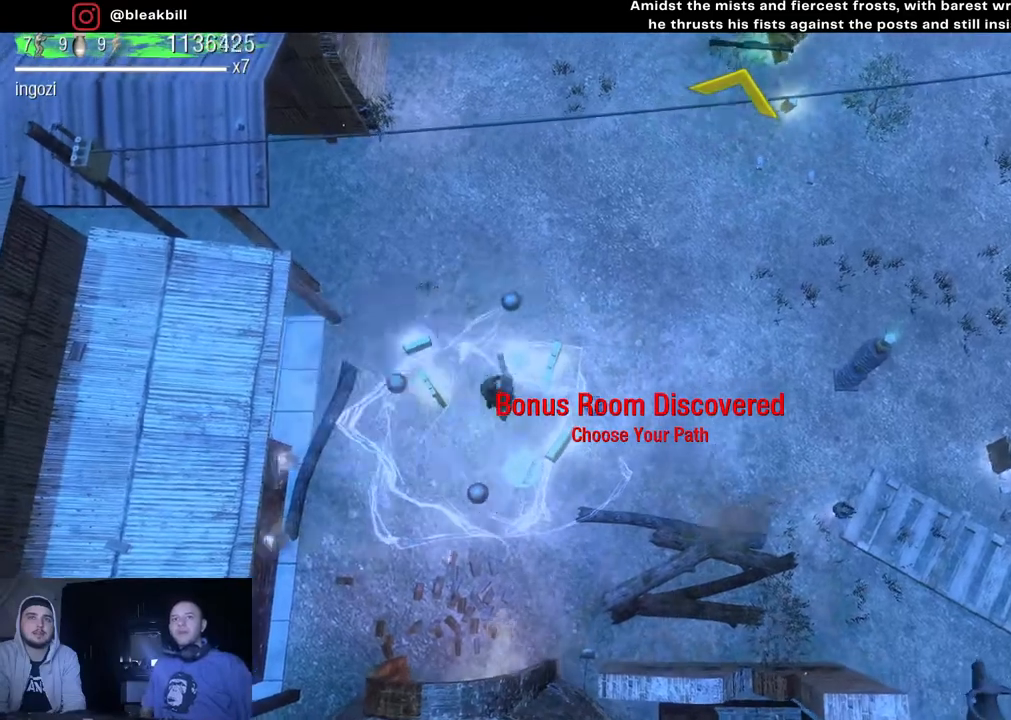
{"buttons": [], "left_stick": "down-left", "right_stick": "center", "events": [[50, "left_stick", "right"], [150, "left_stick", "down-right"], [283, "left_stick", "down"], [383, "left_stick", "down-left"]]}
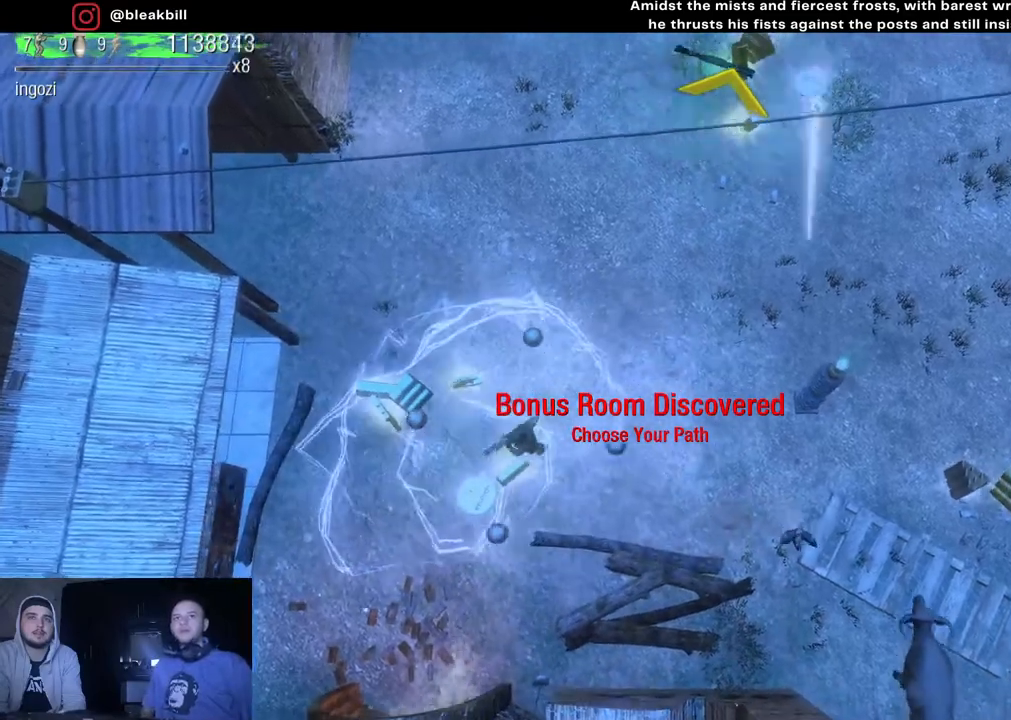
{"buttons": [], "left_stick": "up-left", "right_stick": "center", "events": [[200, "left_stick", "up-left"]]}
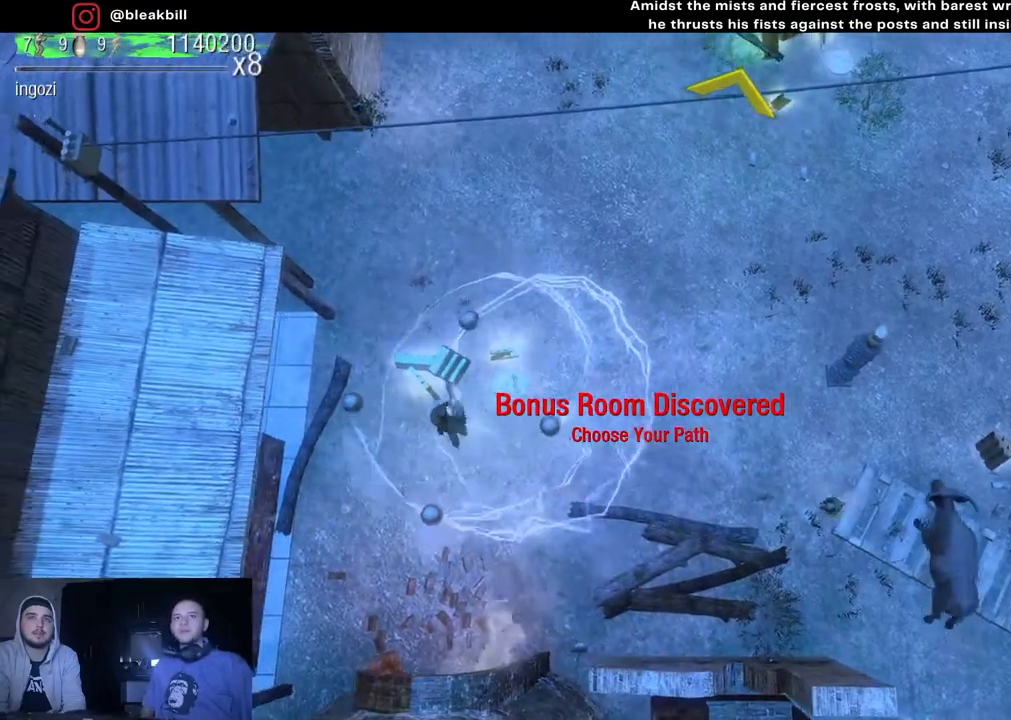
{"buttons": [], "left_stick": "down-left", "right_stick": "center", "events": [[83, "left_stick", "up-right"], [283, "left_stick", "down-right"], [500, "left_stick", "down-left"]]}
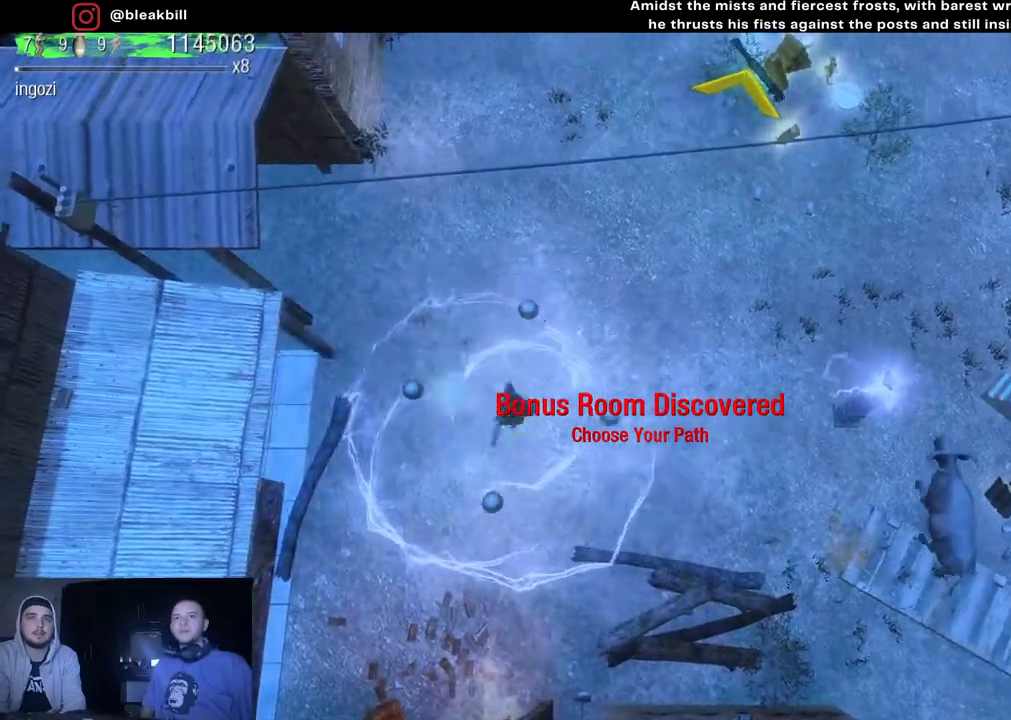
{"buttons": [], "left_stick": "up-right", "right_stick": "center", "events": [[100, "left_stick", "left"], [283, "left_stick", "down-right"], [483, "left_stick", "up-right"]]}
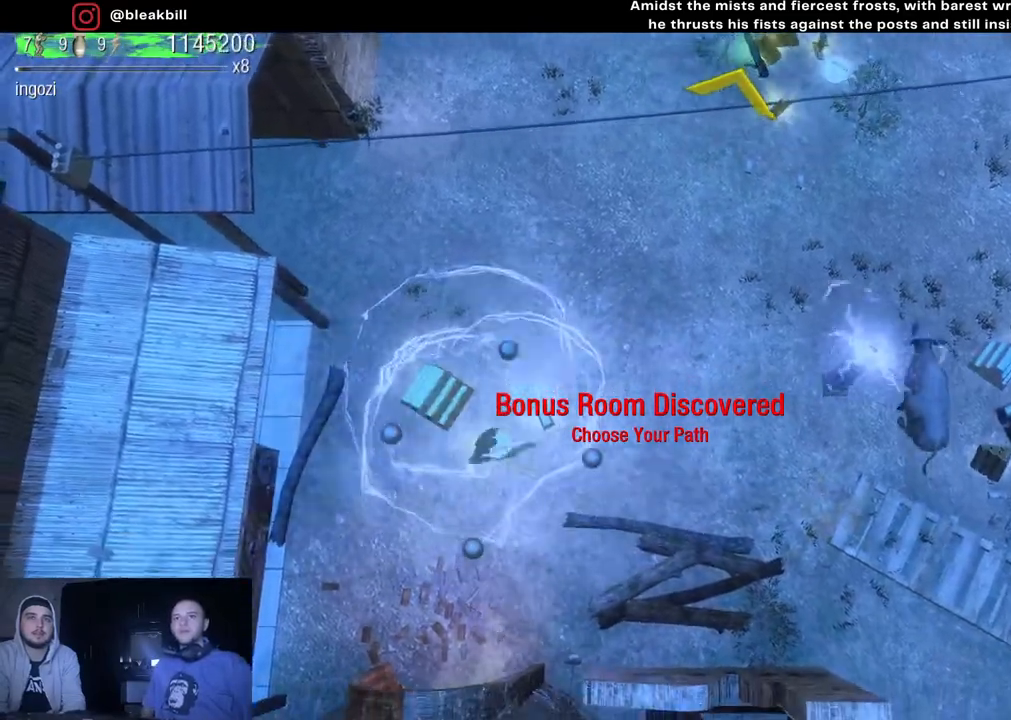
{"buttons": [], "left_stick": "left", "right_stick": "center", "events": [[167, "left_stick", "up-left"], [267, "left_stick", "left"]]}
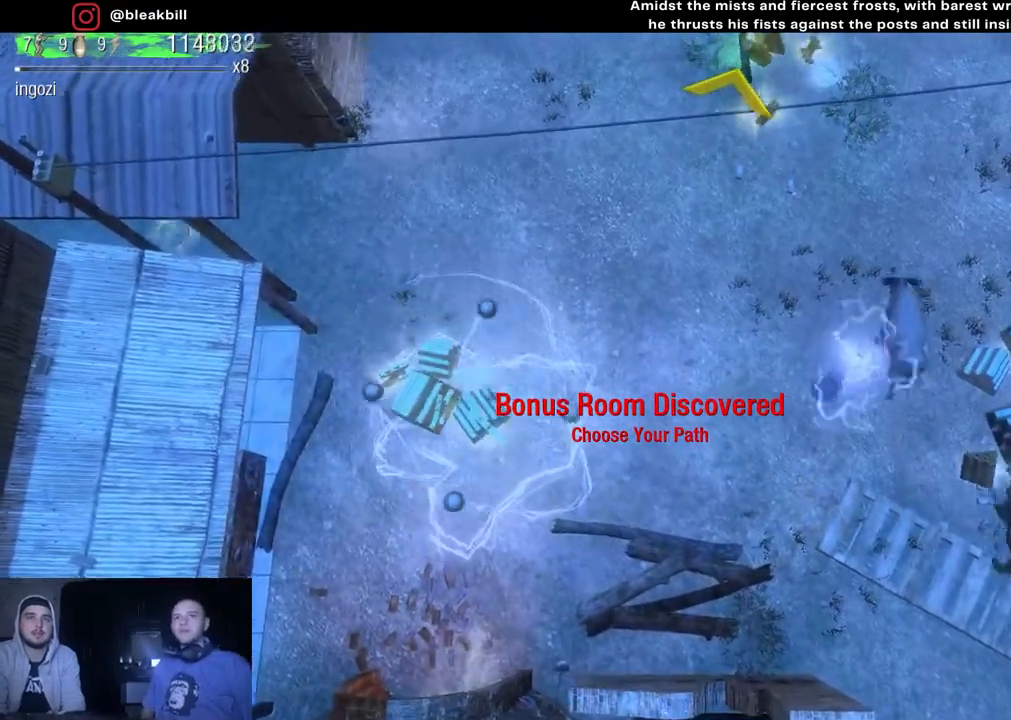
{"buttons": [], "left_stick": "up-right", "right_stick": "center", "events": [[150, "left_stick", "down-right"], [367, "left_stick", "up-right"]]}
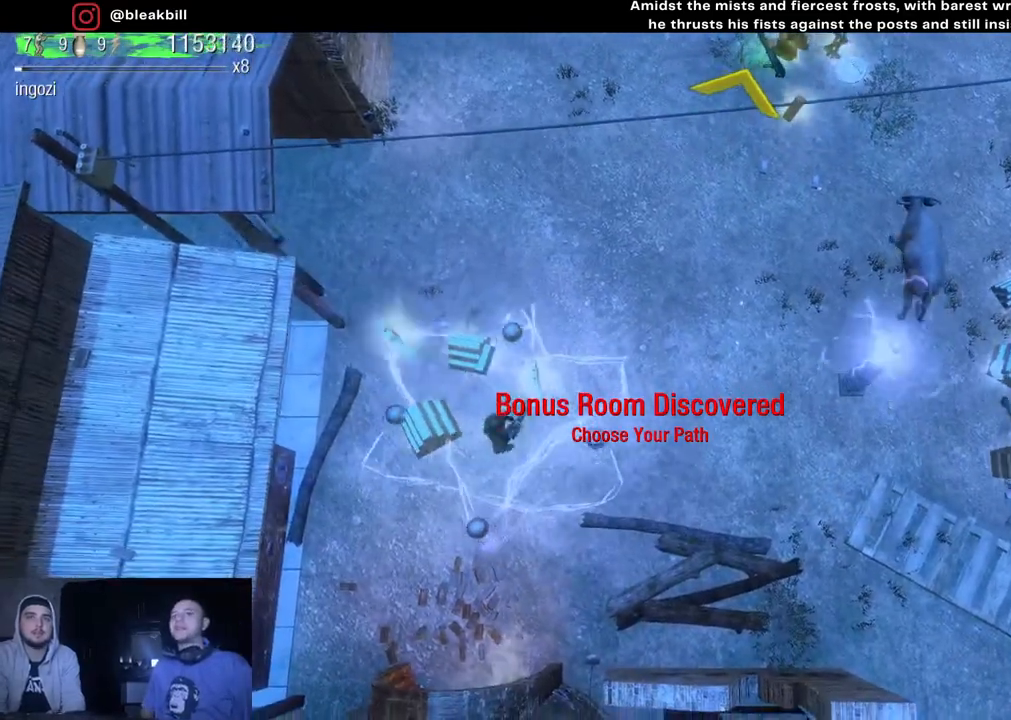
{"buttons": [], "left_stick": "down-left", "right_stick": "center", "events": [[33, "left_stick", "up"], [133, "left_stick", "up-left"], [250, "left_stick", "left"], [383, "left_stick", "down-left"]]}
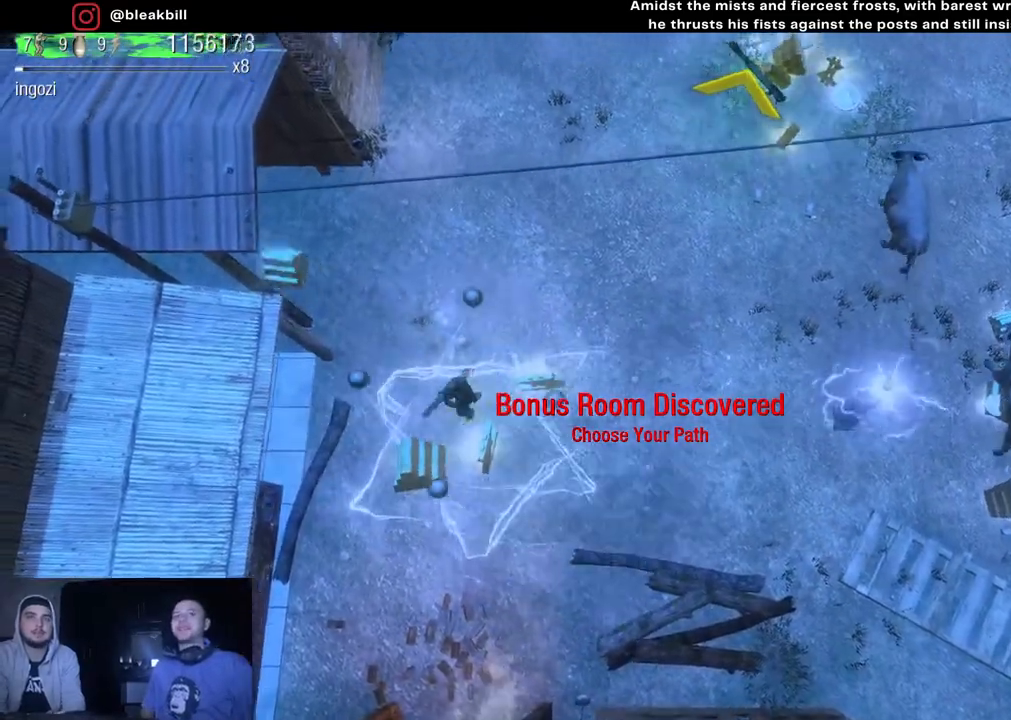
{"buttons": [], "left_stick": "up-right", "right_stick": "center", "events": [[150, "left_stick", "down-right"], [300, "left_stick", "right"], [400, "left_stick", "up-right"]]}
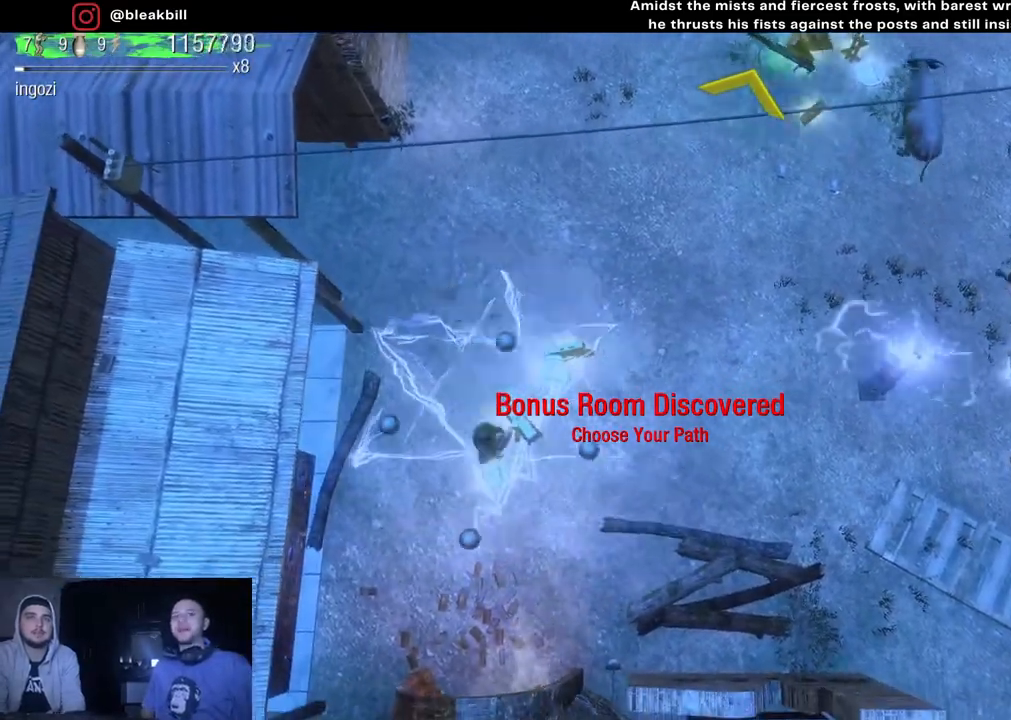
{"buttons": [], "left_stick": "down-left", "right_stick": "center", "events": [[117, "left_stick", "up"], [300, "left_stick", "right"], [467, "left_stick", "down-left"]]}
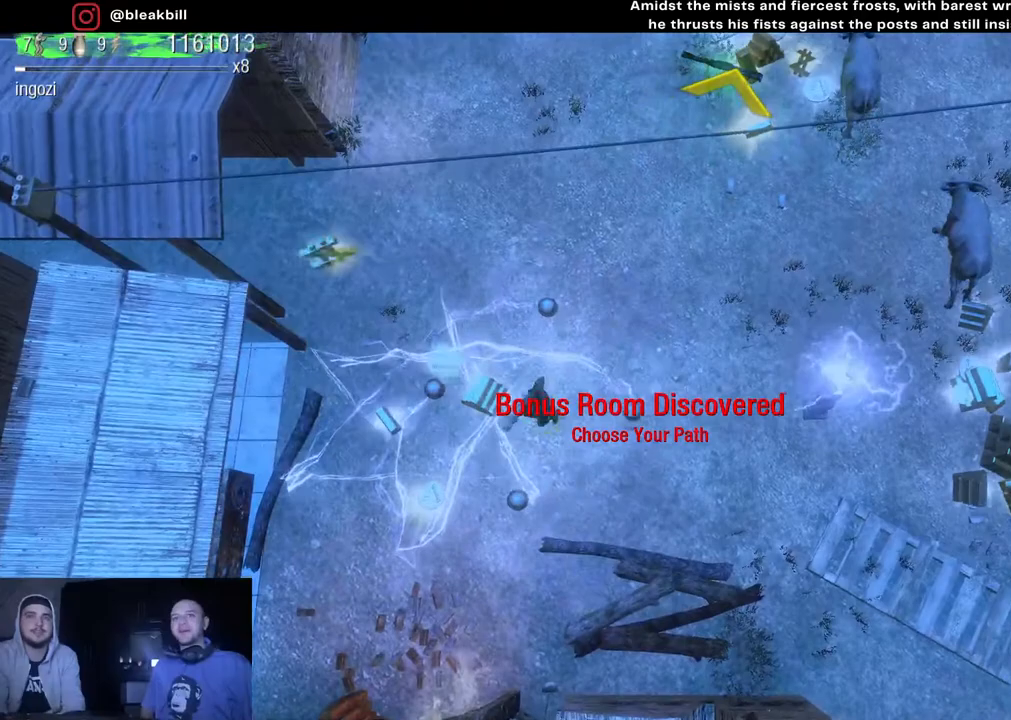
{"buttons": [], "left_stick": "up-left", "right_stick": "center", "events": [[133, "left_stick", "up-left"]]}
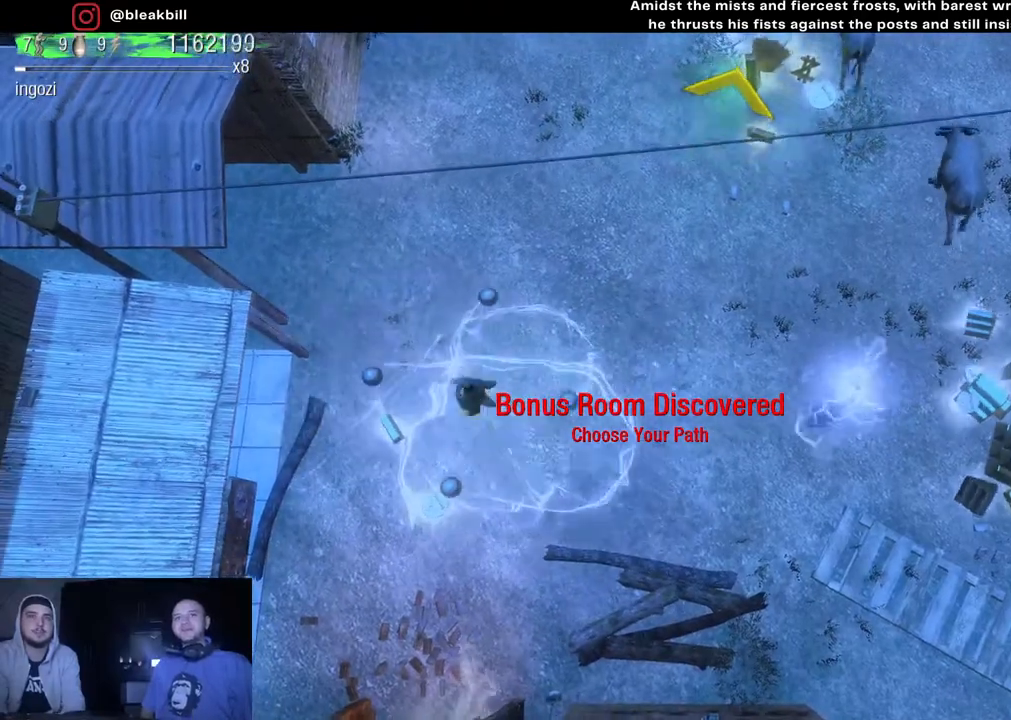
{"buttons": [], "left_stick": "down-right", "right_stick": "center", "events": [[33, "left_stick", "down-left"], [167, "left_stick", "down-right"]]}
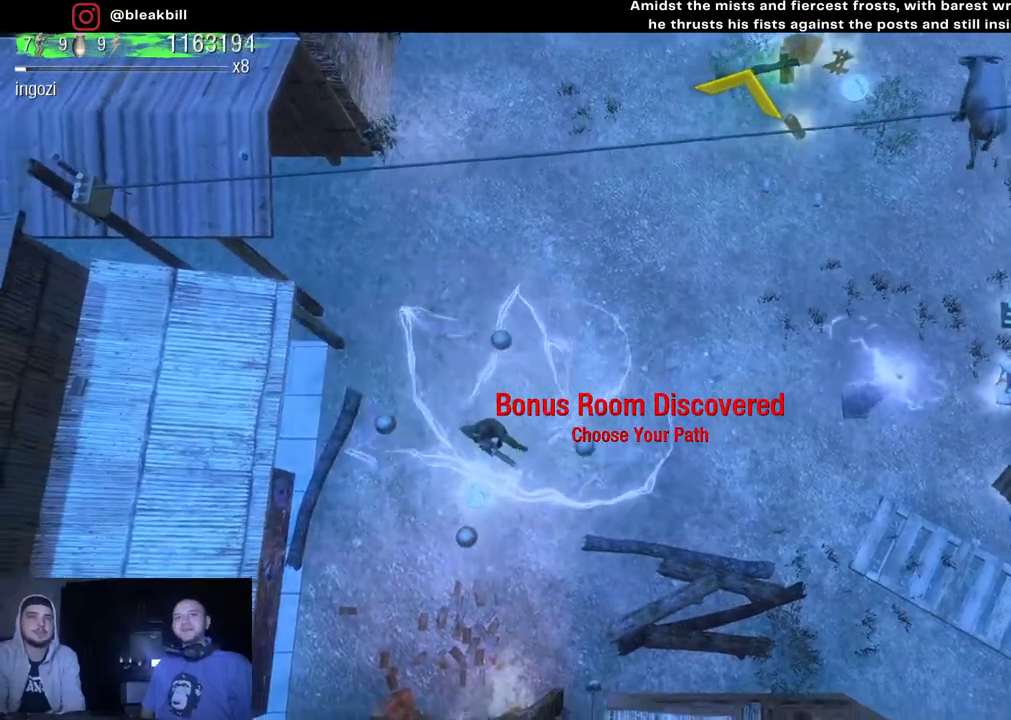
{"buttons": [], "left_stick": "down-right", "right_stick": "center", "events": []}
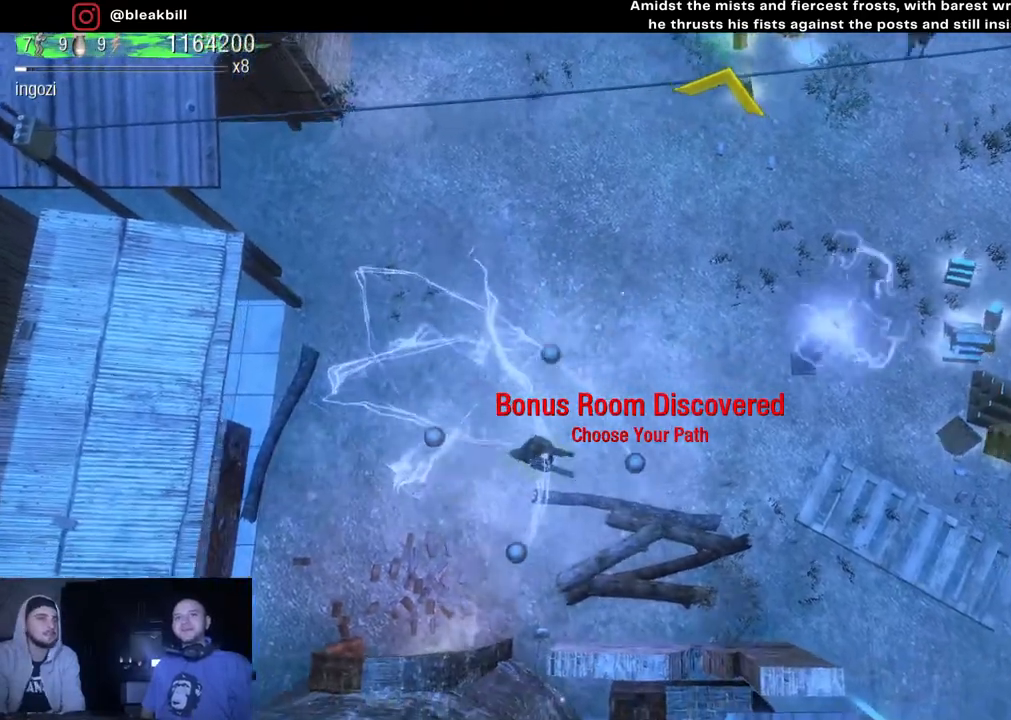
{"buttons": [], "left_stick": "right", "right_stick": "center", "events": [[83, "left_stick", "right"]]}
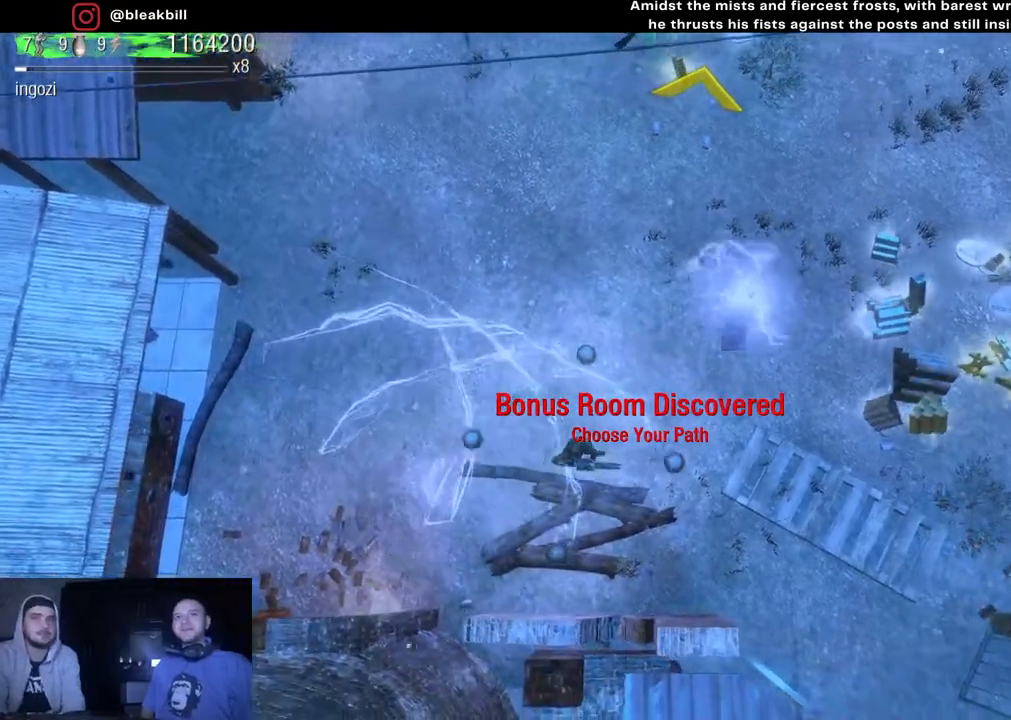
{"buttons": [], "left_stick": "right", "right_stick": "center", "events": []}
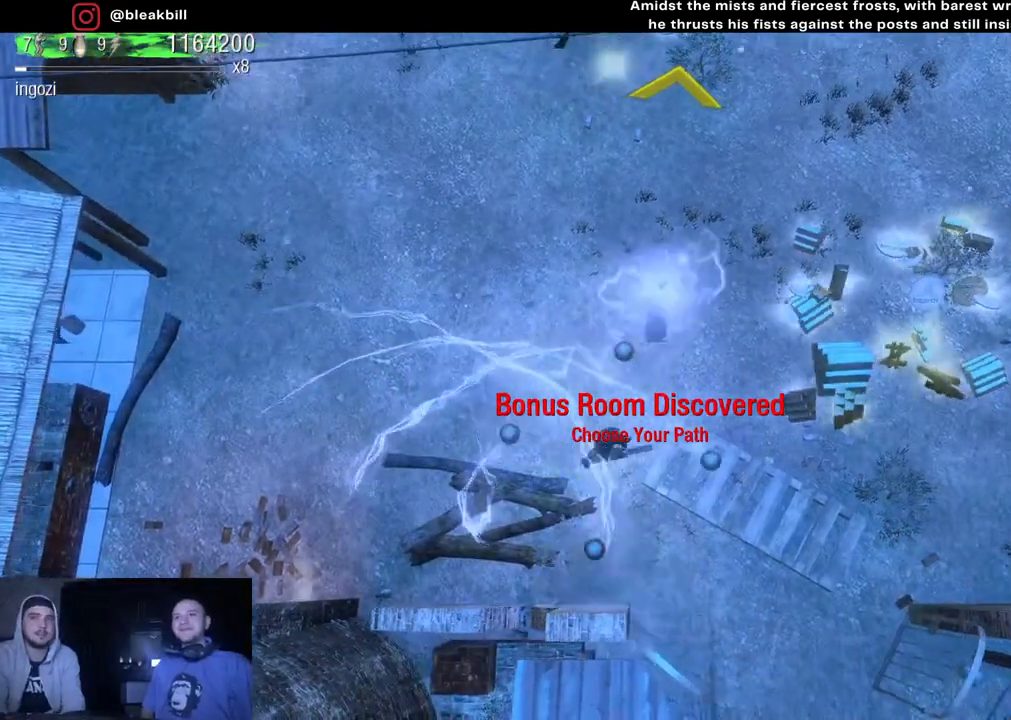
{"buttons": [], "left_stick": "up-right", "right_stick": "center", "events": [[500, "left_stick", "up-right"]]}
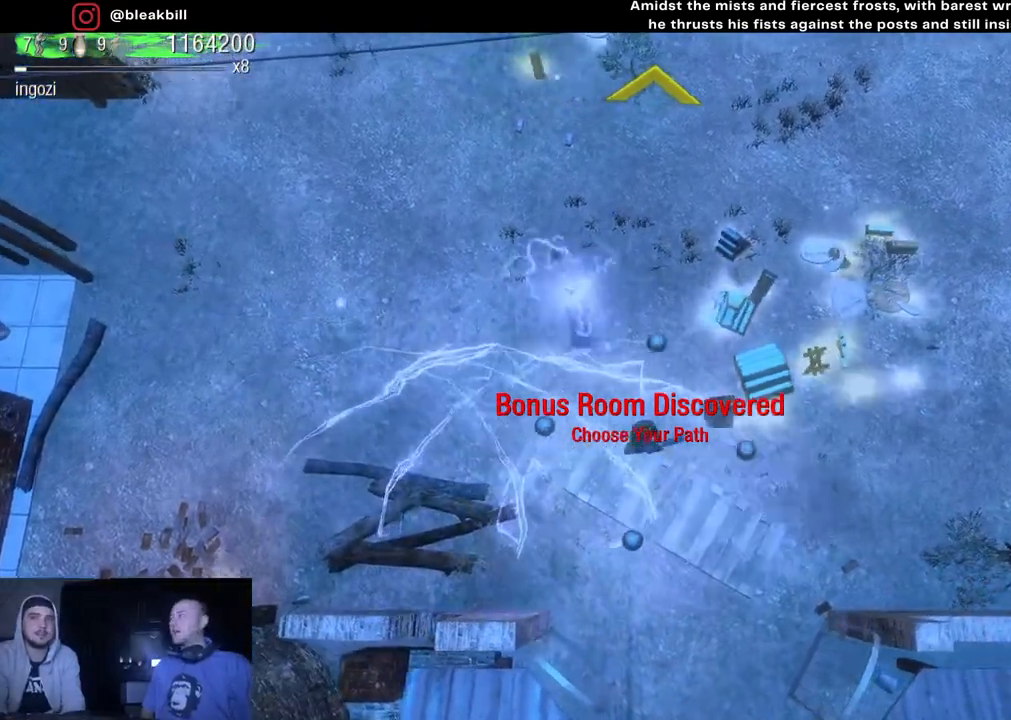
{"buttons": [], "left_stick": "up-right", "right_stick": "center", "events": []}
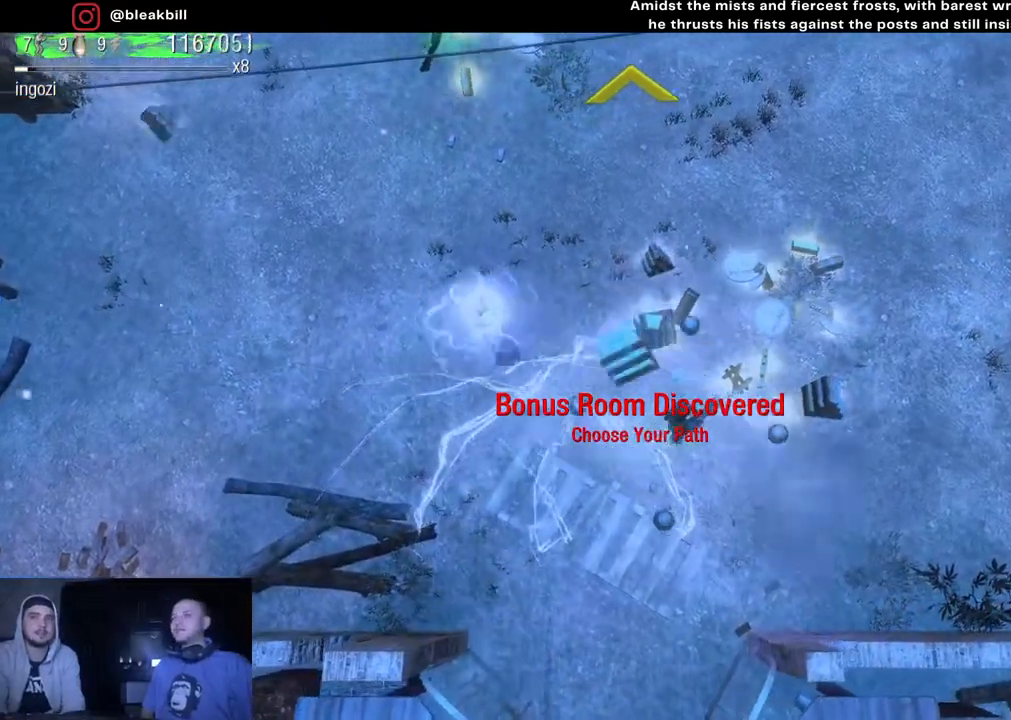
{"buttons": [], "left_stick": "up-right", "right_stick": "center", "events": [[117, "left_stick", "up"], [450, "left_stick", "up-right"]]}
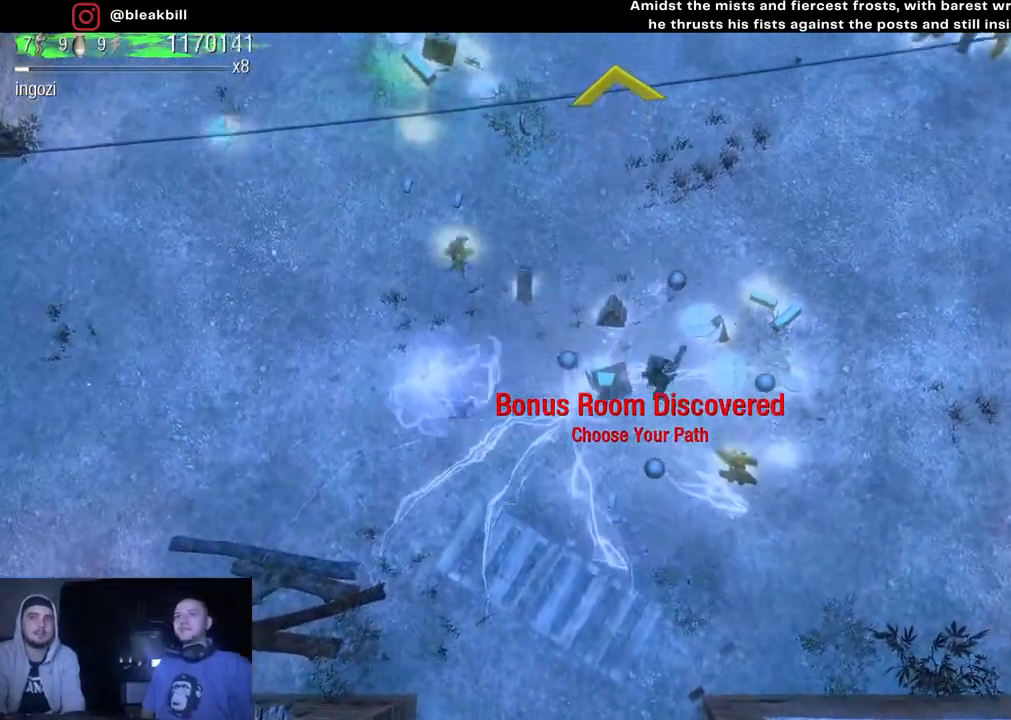
{"buttons": [], "left_stick": "down-left", "right_stick": "center", "events": [[117, "left_stick", "right"], [333, "left_stick", "down-right"], [500, "left_stick", "down-left"]]}
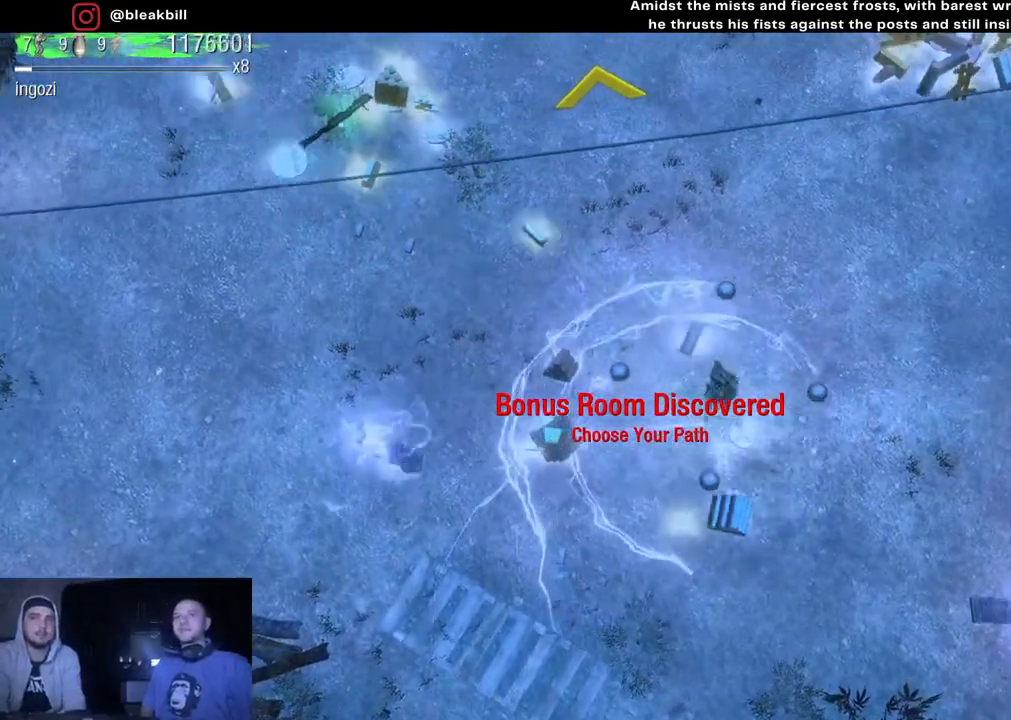
{"buttons": [], "left_stick": "up-left", "right_stick": "center", "events": [[350, "left_stick", "up-left"]]}